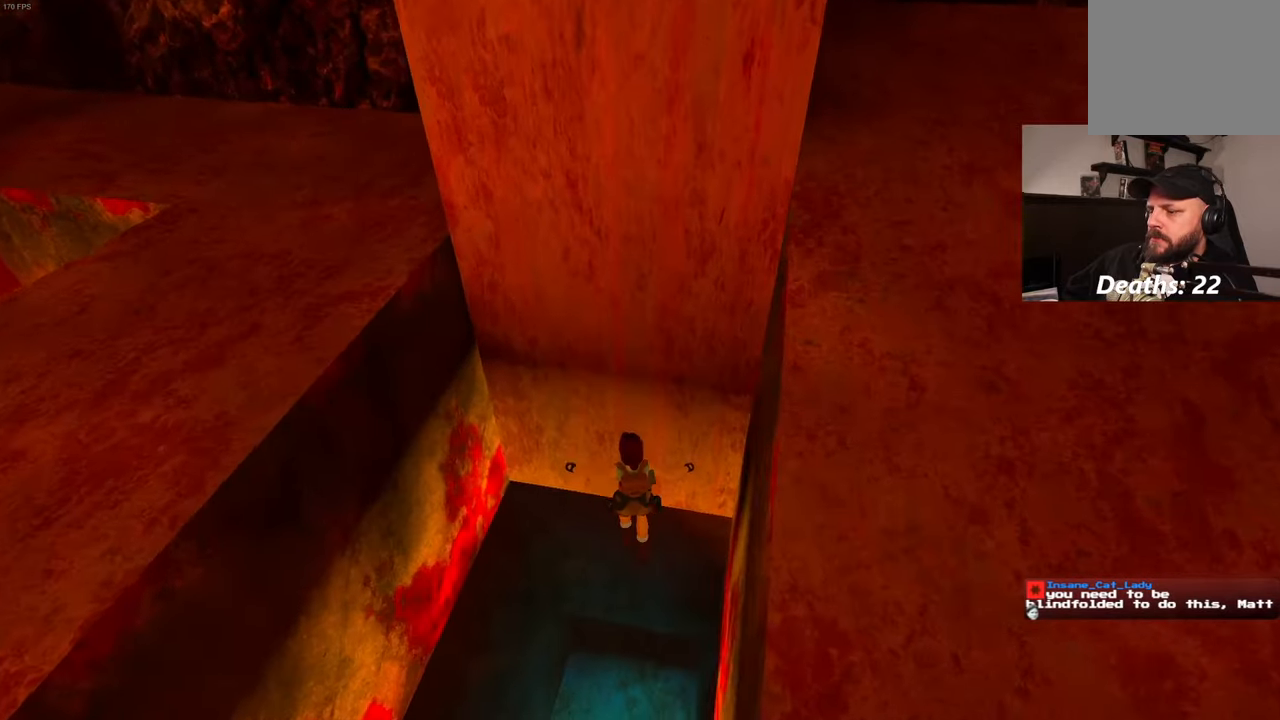
Gameplay with a controller (PlayStation layout); each line is a JSON object with the inputs held at the frame after it. "events" lists button and stick changes between this image and that frame as [ms after this image, input, new state], when the widget could be followed in between. Not read: L3 R3.
{"buttons": [], "left_stick": "up", "right_stick": "down", "events": [[100, "left_stick", "up"], [150, "right_stick", "down"]]}
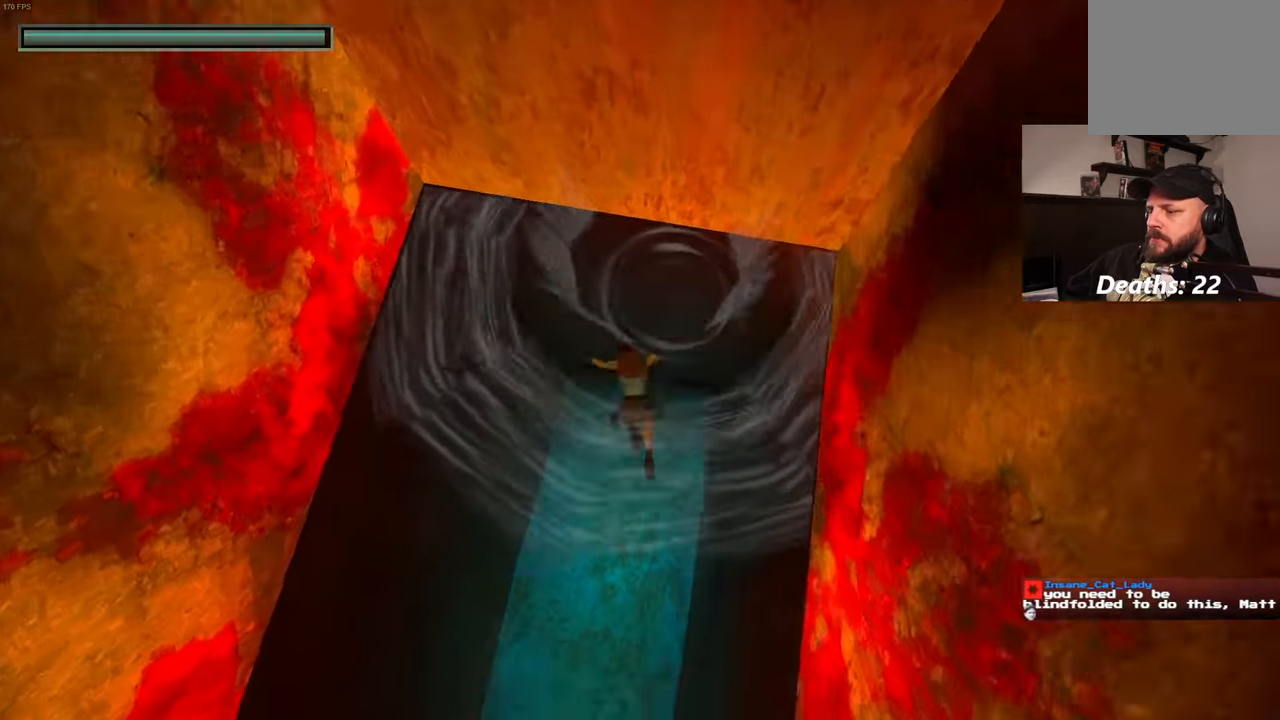
{"buttons": [], "left_stick": "up", "right_stick": "up", "events": [[50, "right_stick", "center"], [450, "right_stick", "up"]]}
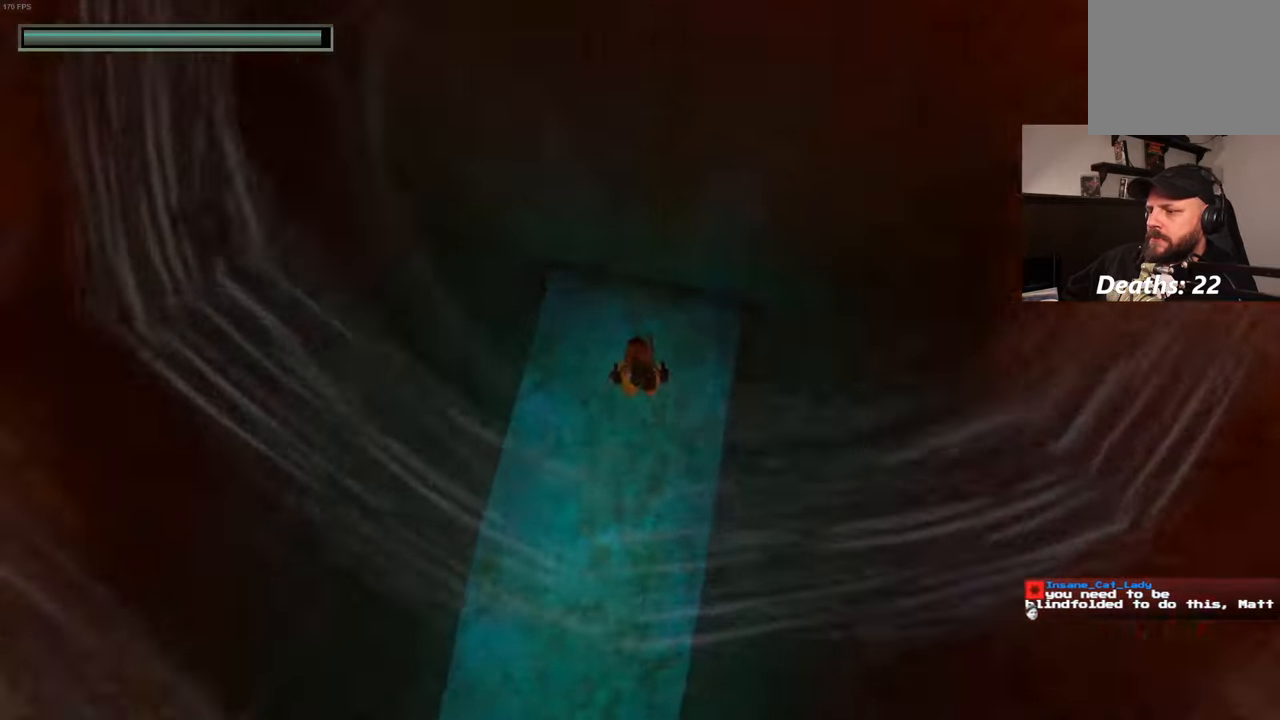
{"buttons": [], "left_stick": "up", "right_stick": "up", "events": []}
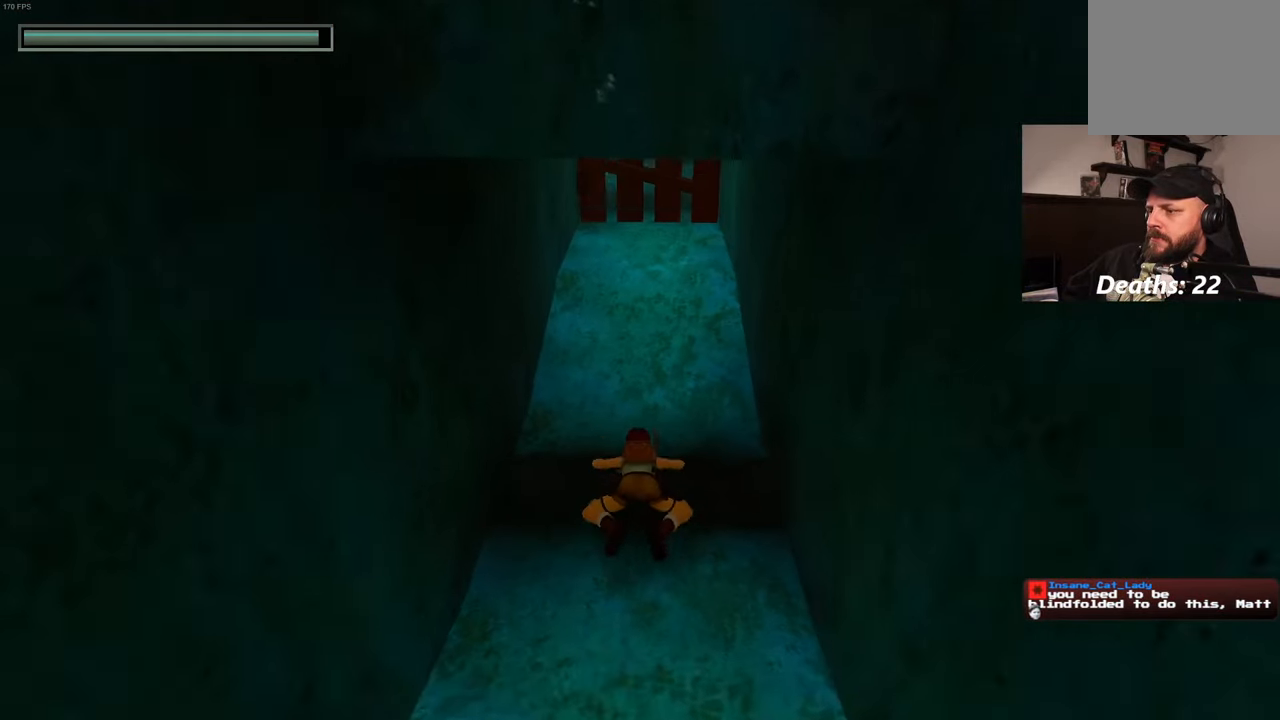
{"buttons": [], "left_stick": "up", "right_stick": "up", "events": [[34, "right_stick", "center"], [300, "right_stick", "up"]]}
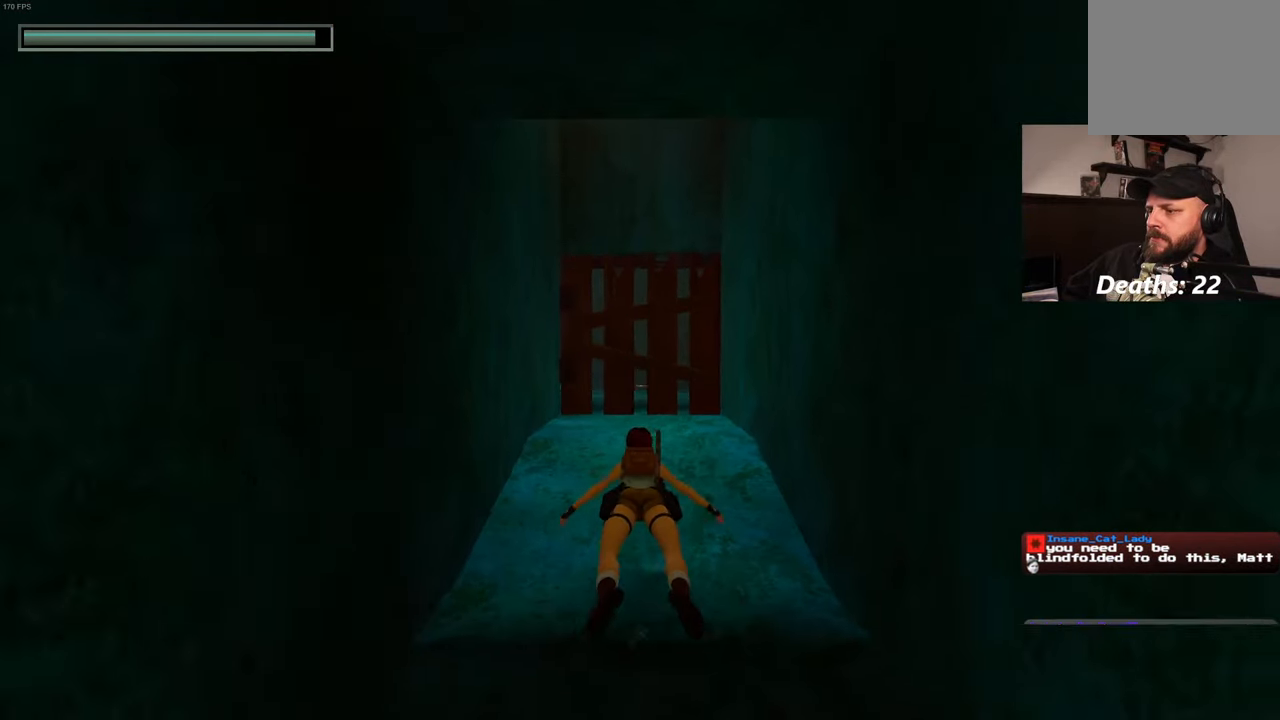
{"buttons": [], "left_stick": "up", "right_stick": "down", "events": [[67, "right_stick", "center"], [367, "right_stick", "down"]]}
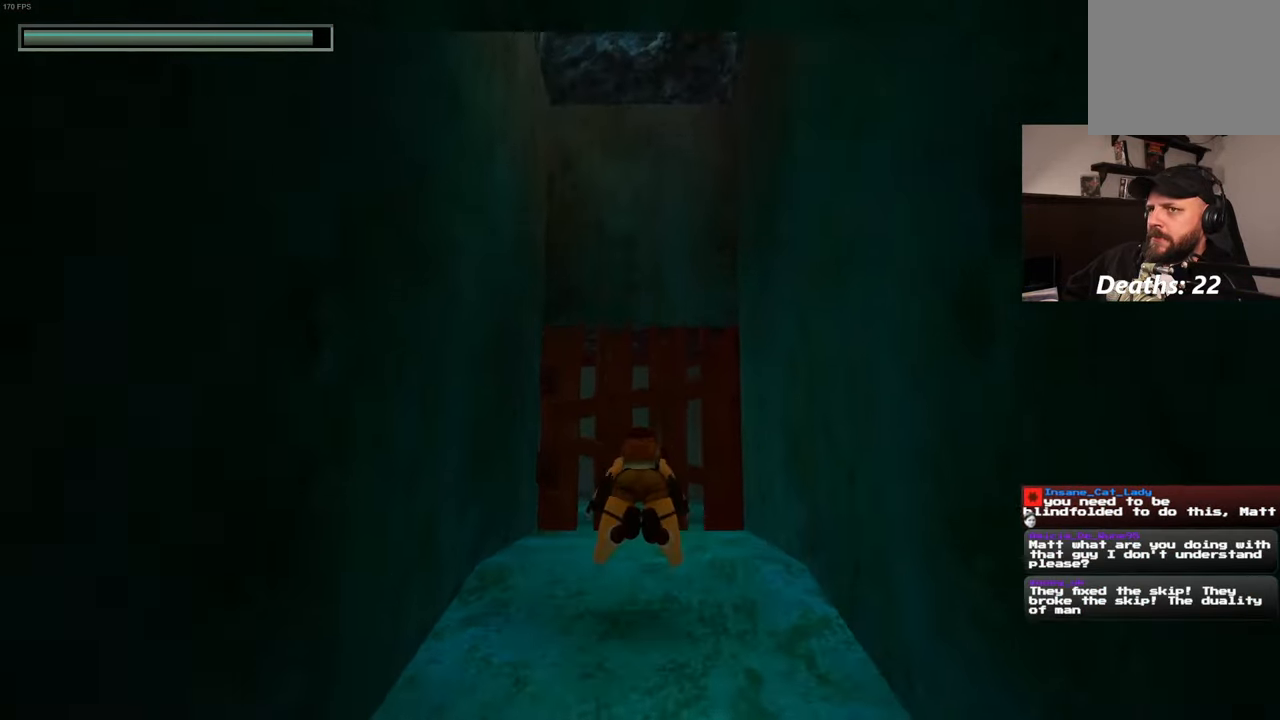
{"buttons": [], "left_stick": "up", "right_stick": "center", "events": [[33, "right_stick", "center"]]}
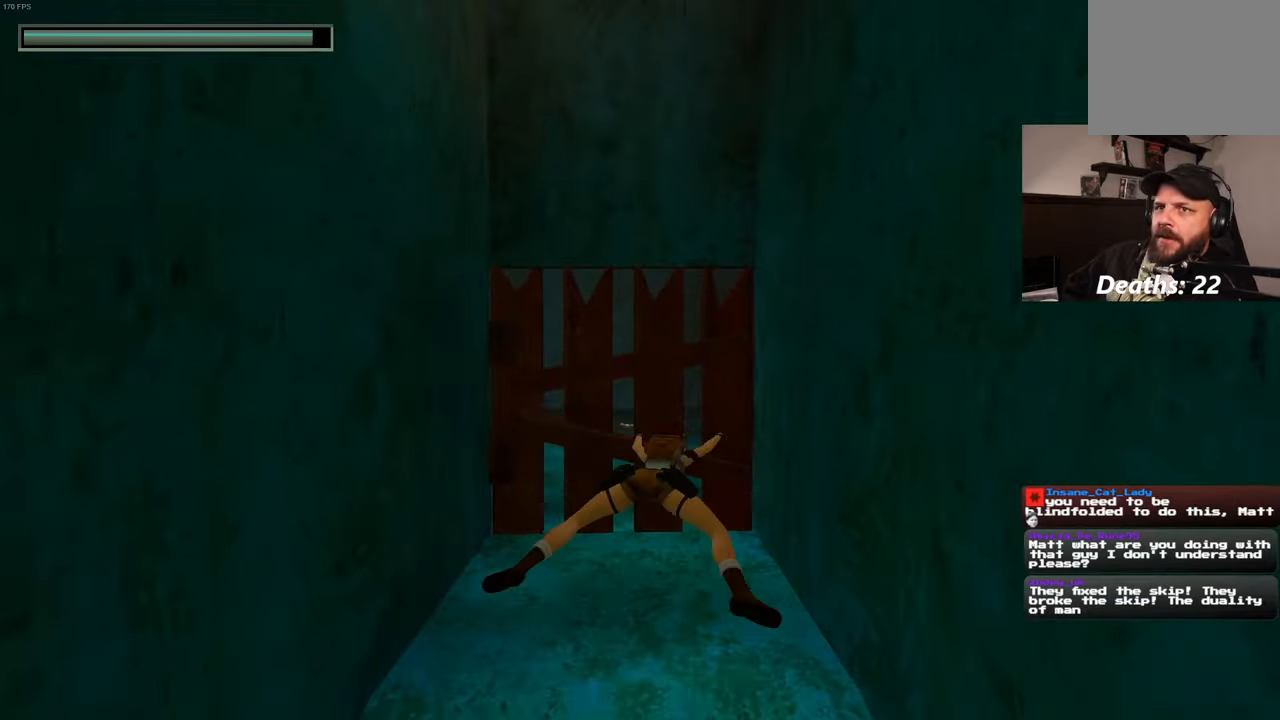
{"buttons": [], "left_stick": "up", "right_stick": "center", "events": []}
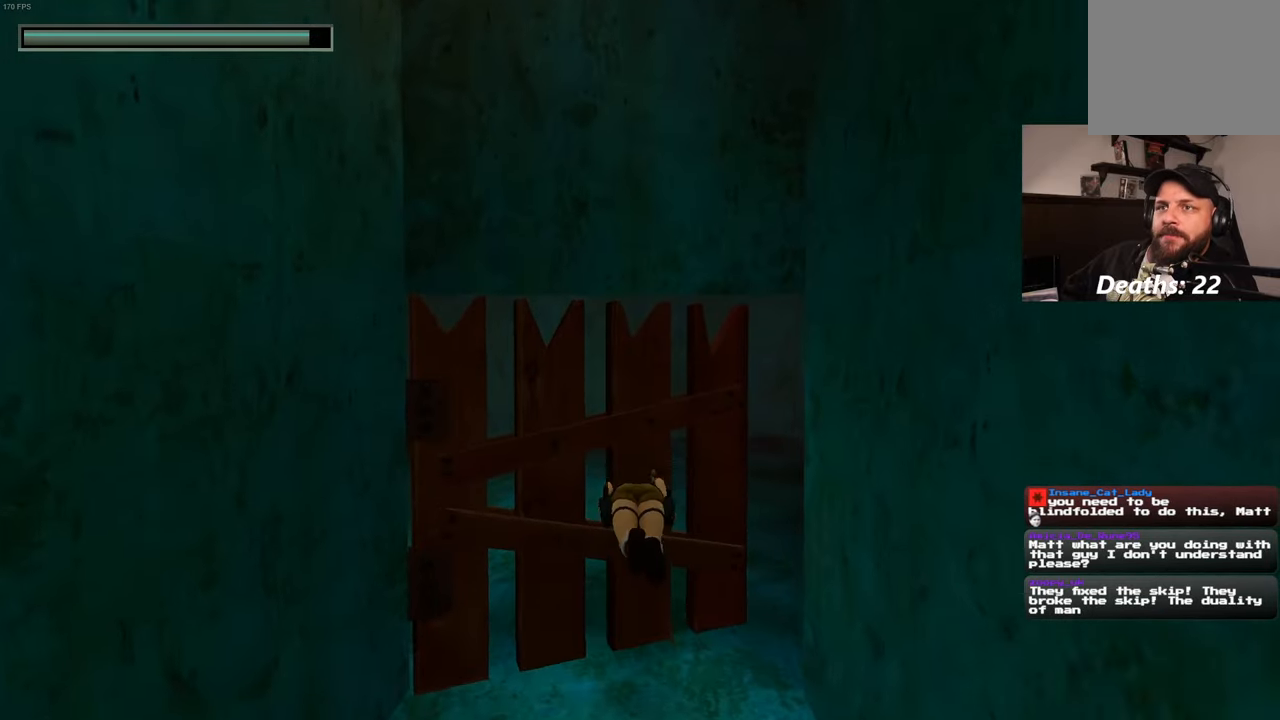
{"buttons": [], "left_stick": "up", "right_stick": "center", "events": []}
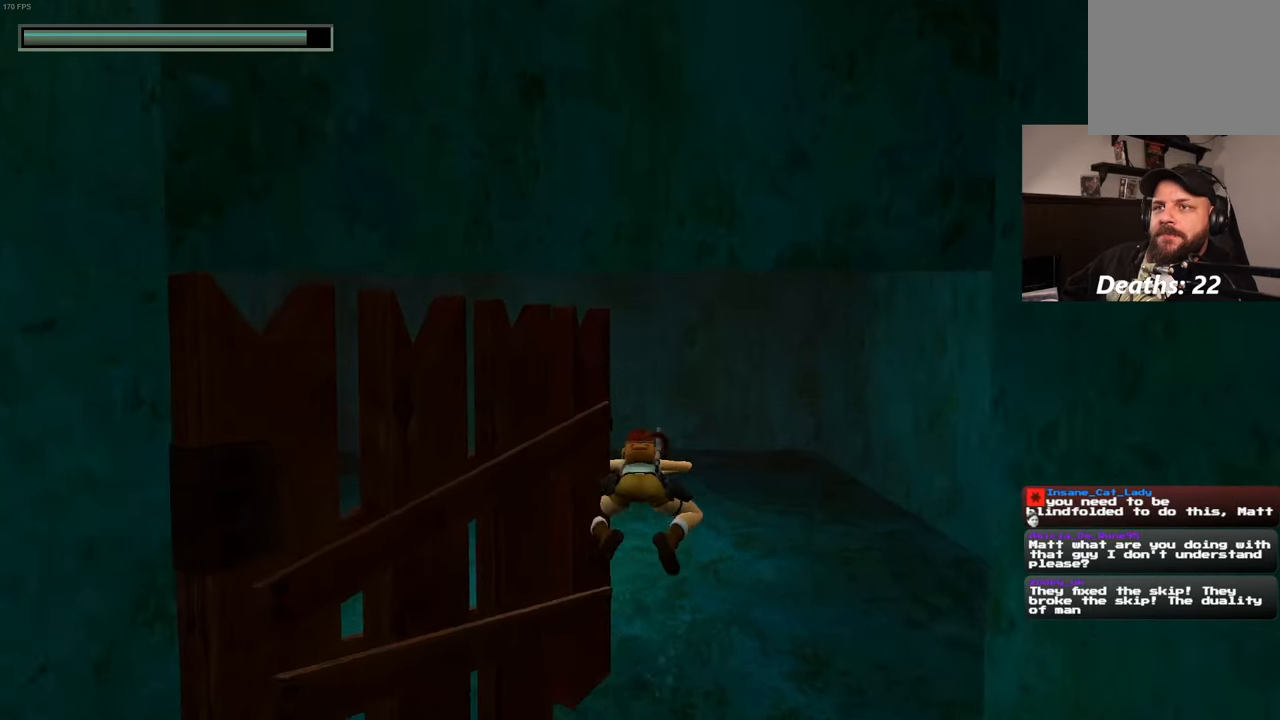
{"buttons": [], "left_stick": "up", "right_stick": "center", "events": [[133, "right_stick", "down-left"], [266, "right_stick", "center"]]}
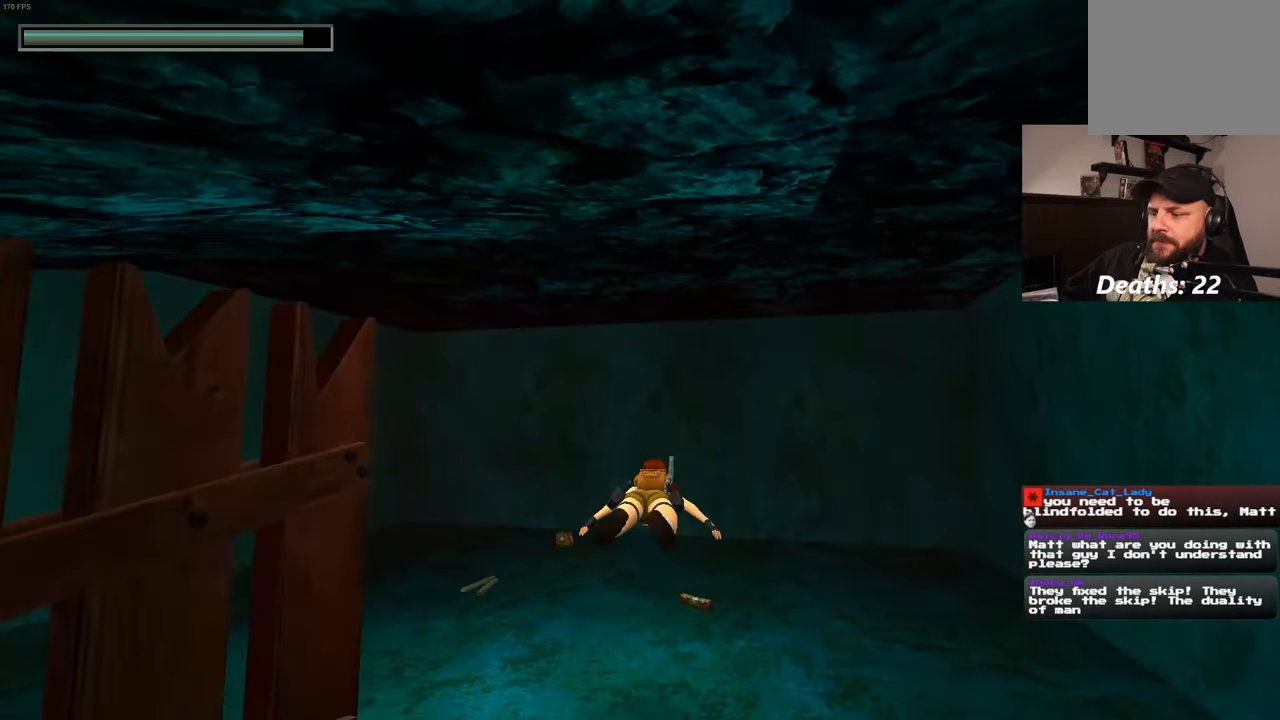
{"buttons": [], "left_stick": "up", "right_stick": "down", "events": [[50, "left_stick", "center"], [183, "right_stick", "down"], [416, "left_stick", "up"]]}
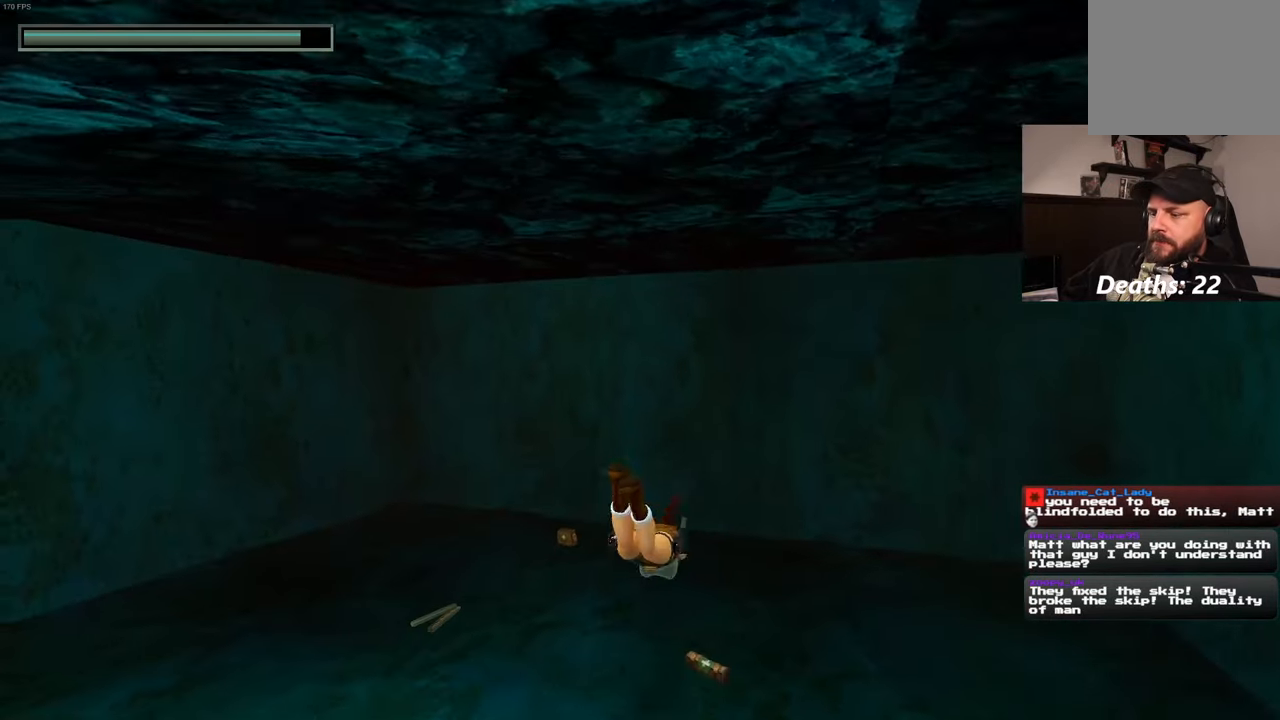
{"buttons": [], "left_stick": "center", "right_stick": "center", "events": [[200, "left_stick", "center"], [216, "right_stick", "center"]]}
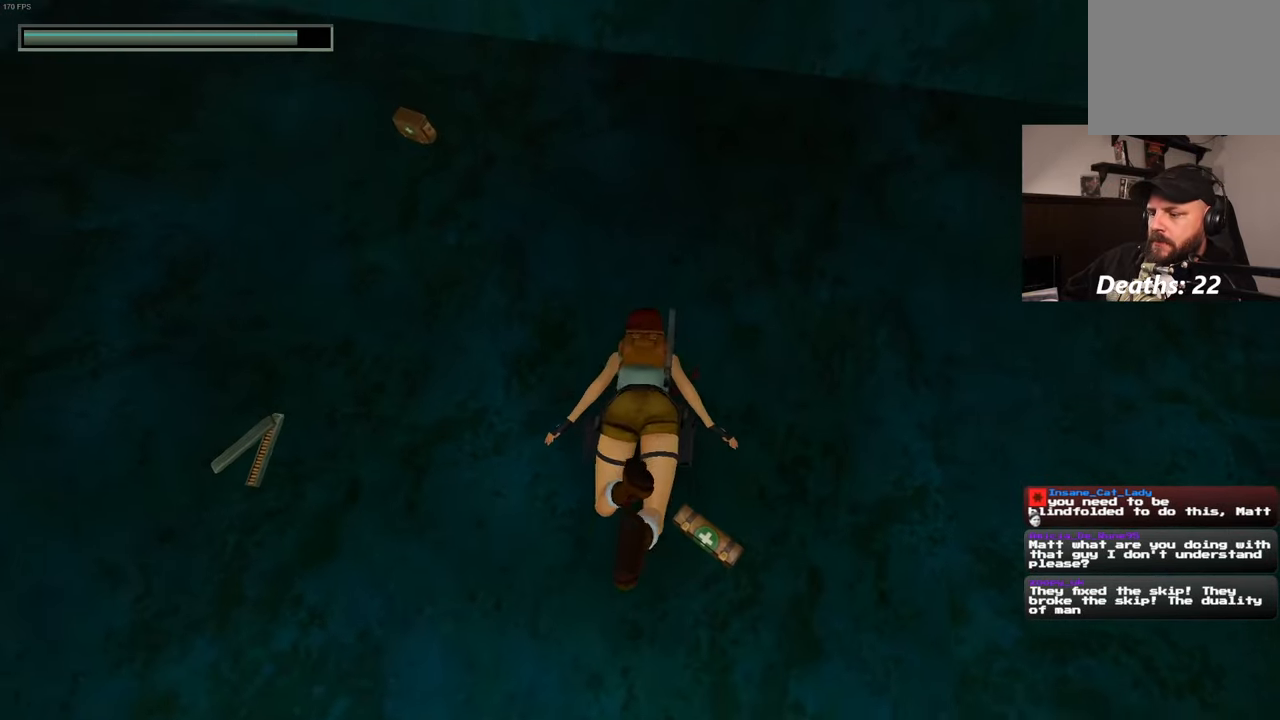
{"buttons": [], "left_stick": "center", "right_stick": "center", "events": [[233, "left_stick", "down-right"], [433, "left_stick", "center"]]}
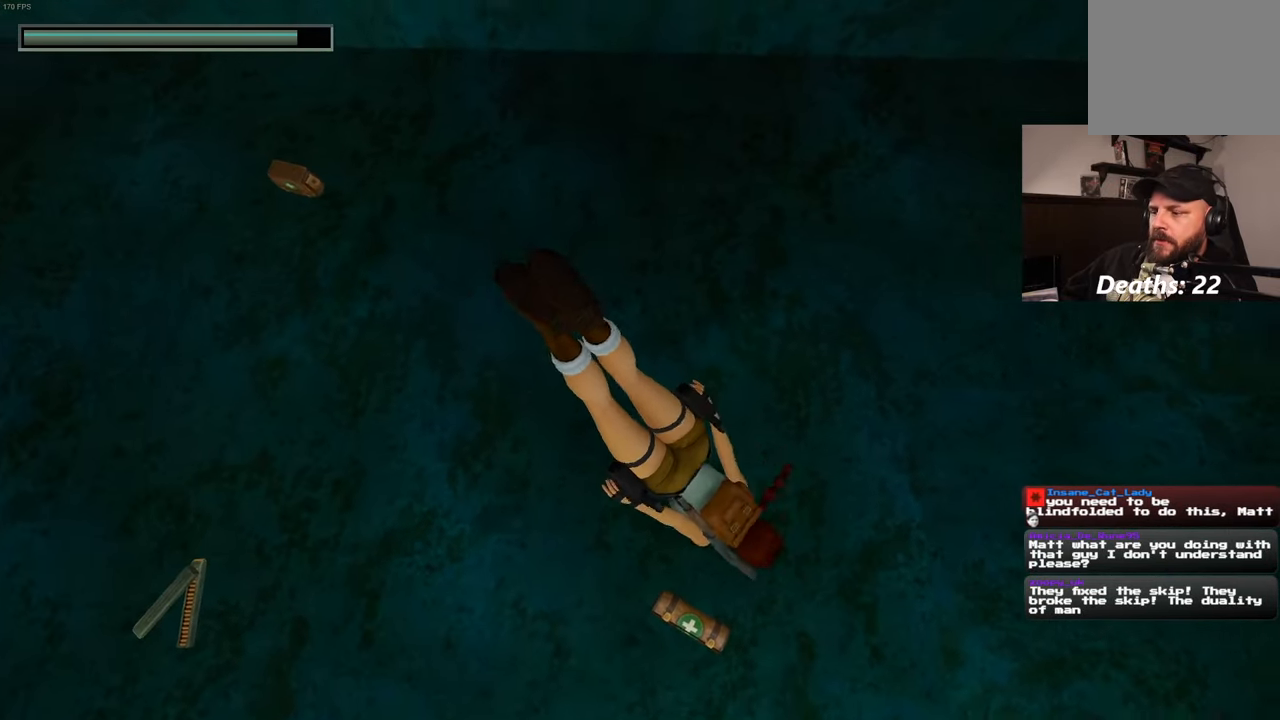
{"buttons": [], "left_stick": "center", "right_stick": "center", "events": []}
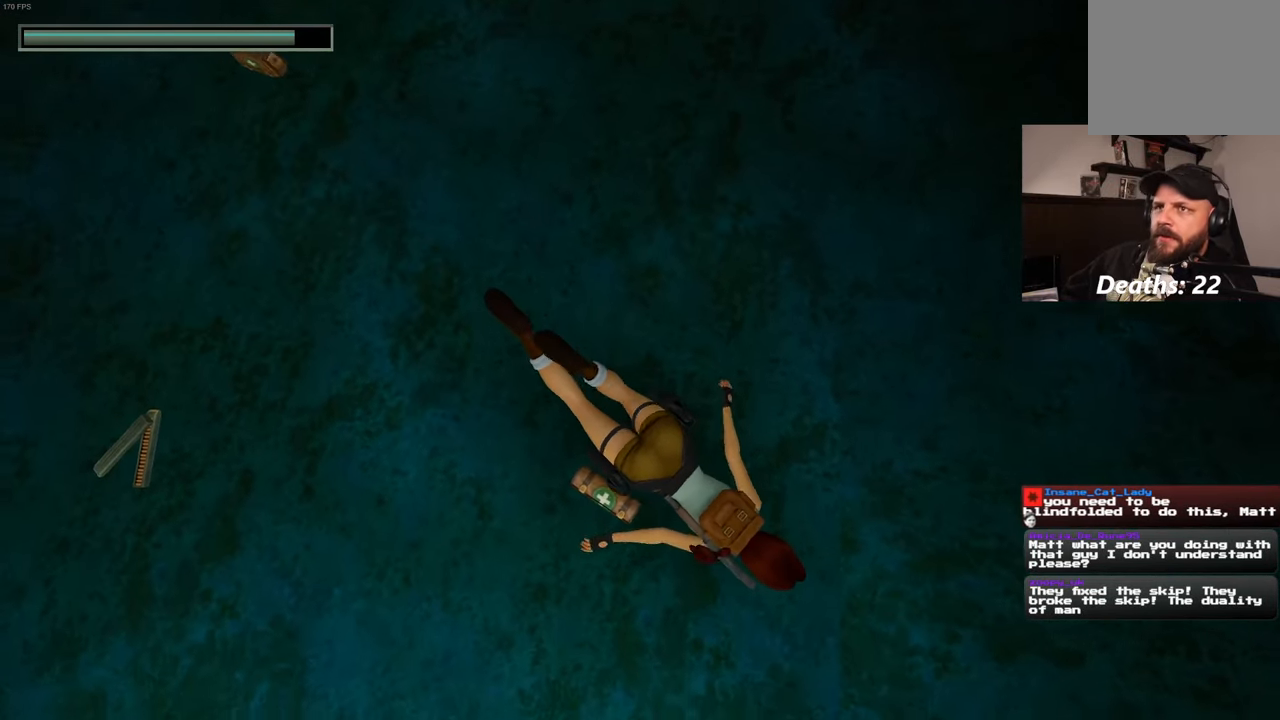
{"buttons": [], "left_stick": "center", "right_stick": "center", "events": []}
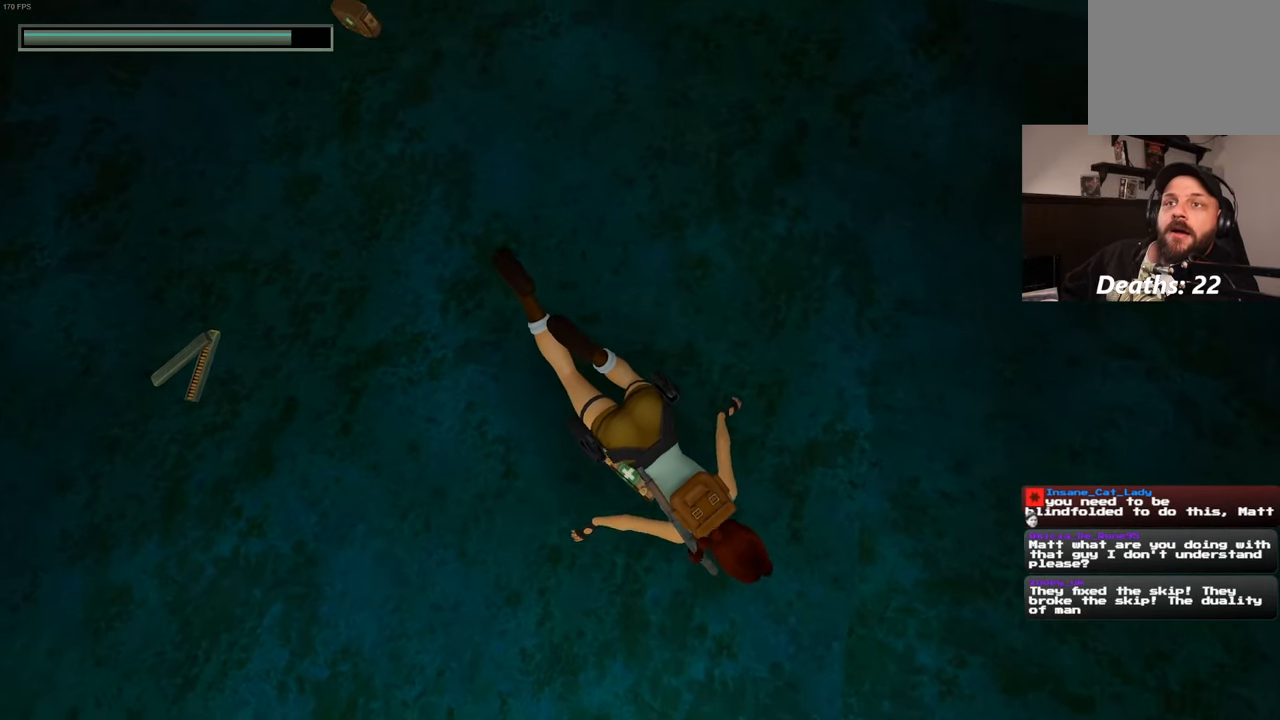
{"buttons": [], "left_stick": "center", "right_stick": "center", "events": []}
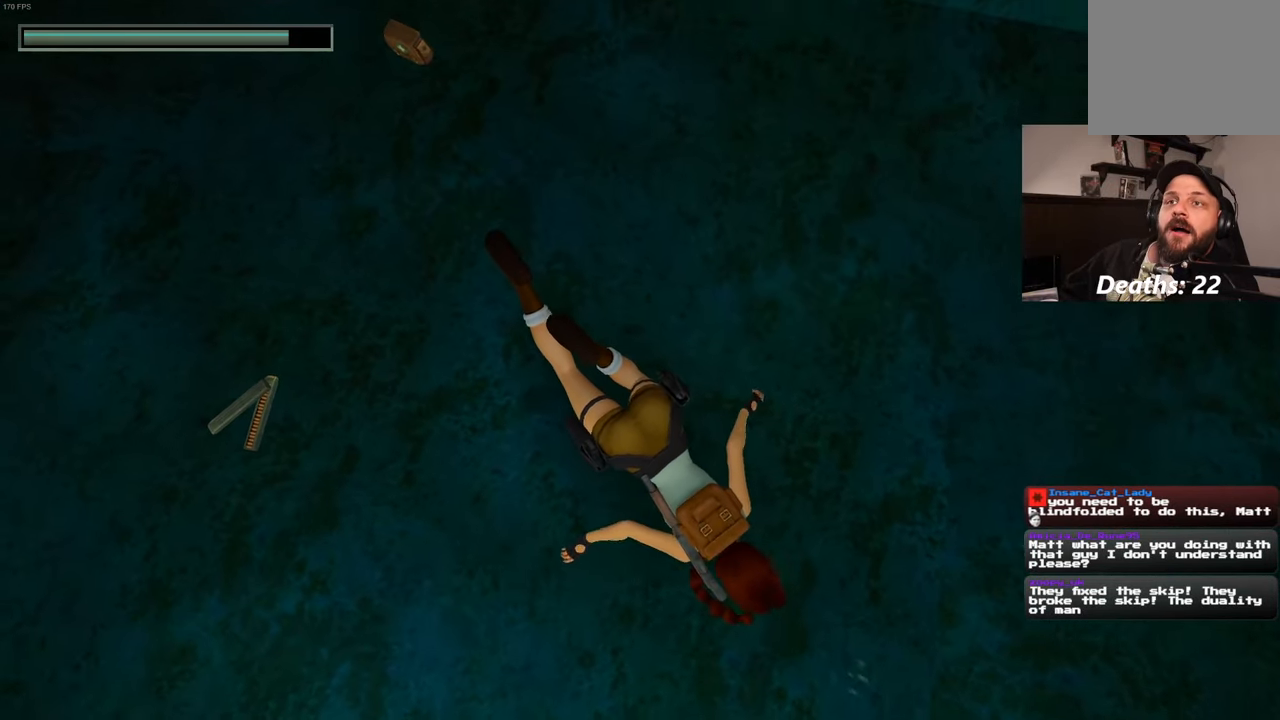
{"buttons": [], "left_stick": "center", "right_stick": "center", "events": []}
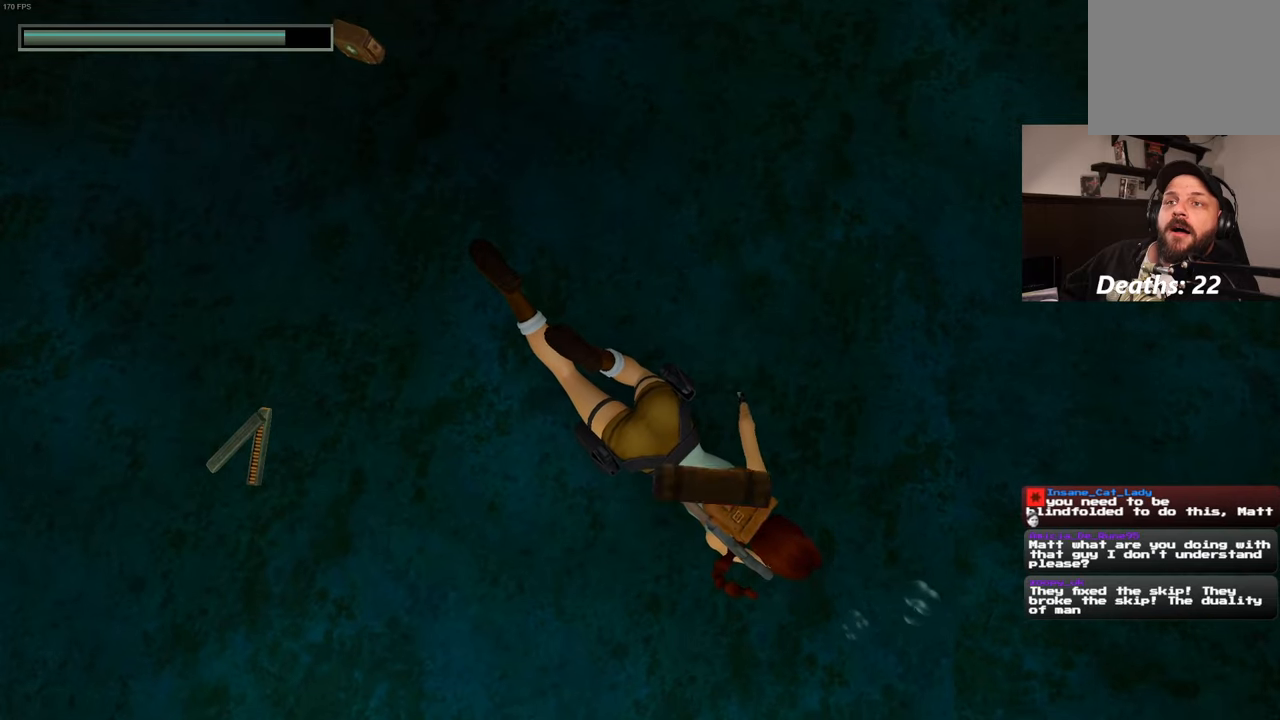
{"buttons": [], "left_stick": "up-left", "right_stick": "left", "events": [[417, "right_stick", "left"], [500, "left_stick", "up-left"]]}
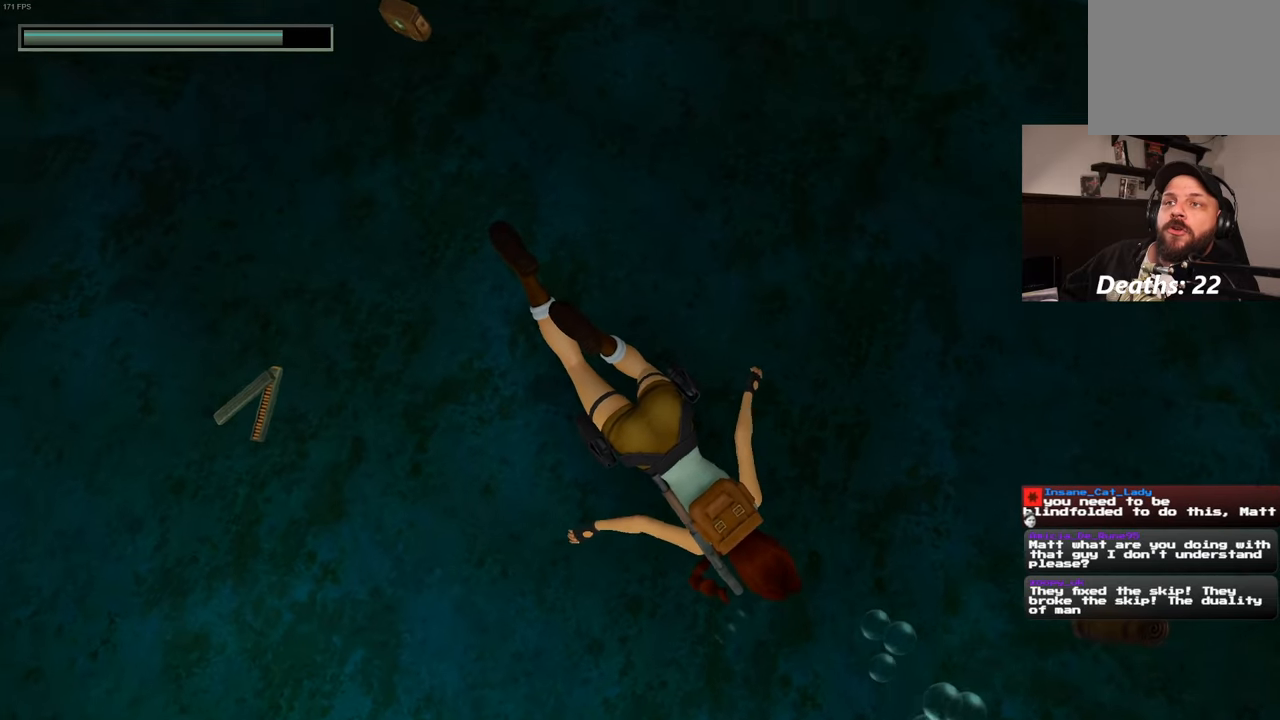
{"buttons": [], "left_stick": "up-left", "right_stick": "center", "events": [[383, "right_stick", "center"]]}
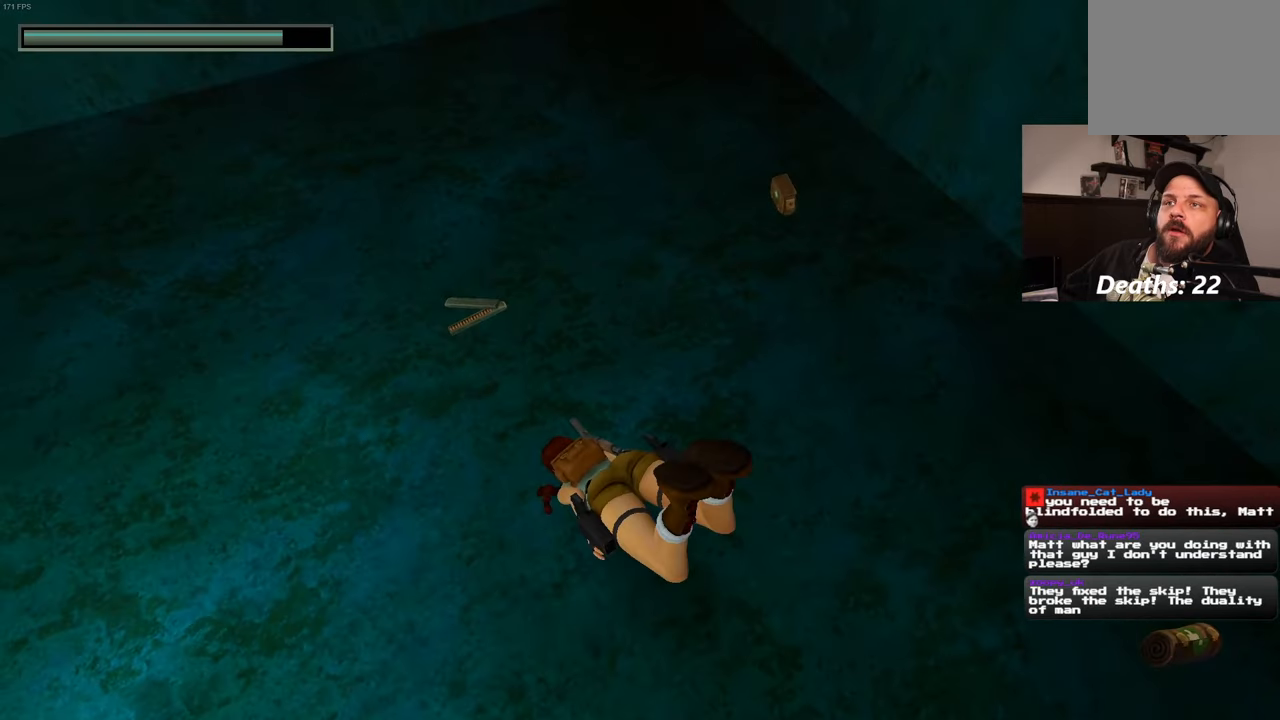
{"buttons": [], "left_stick": "center", "right_stick": "center", "events": [[100, "left_stick", "center"]]}
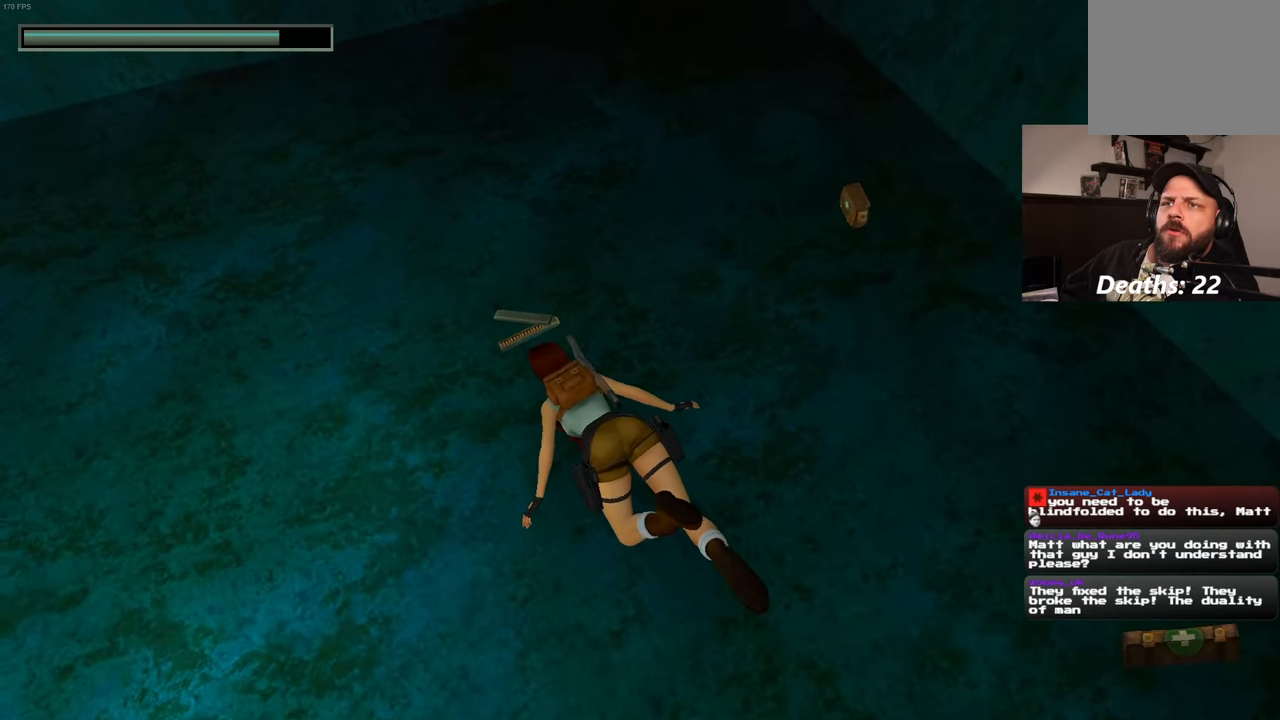
{"buttons": [], "left_stick": "center", "right_stick": "center", "events": []}
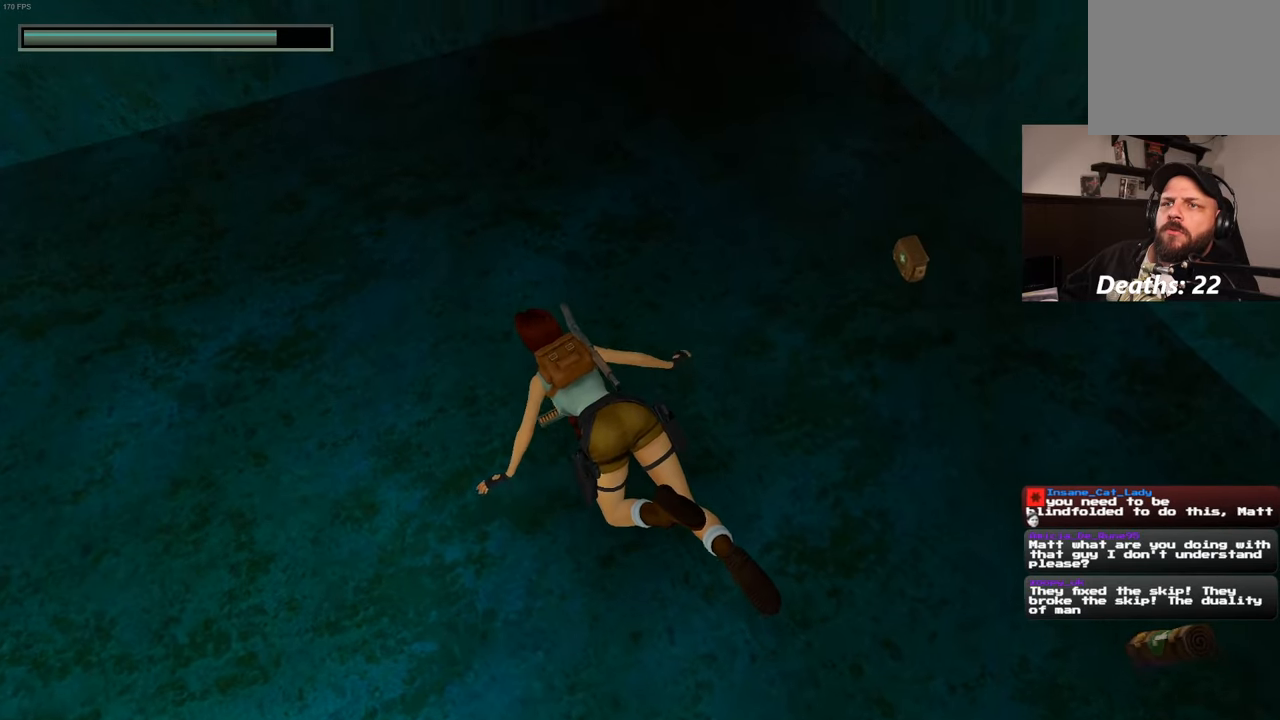
{"buttons": [], "left_stick": "center", "right_stick": "center", "events": []}
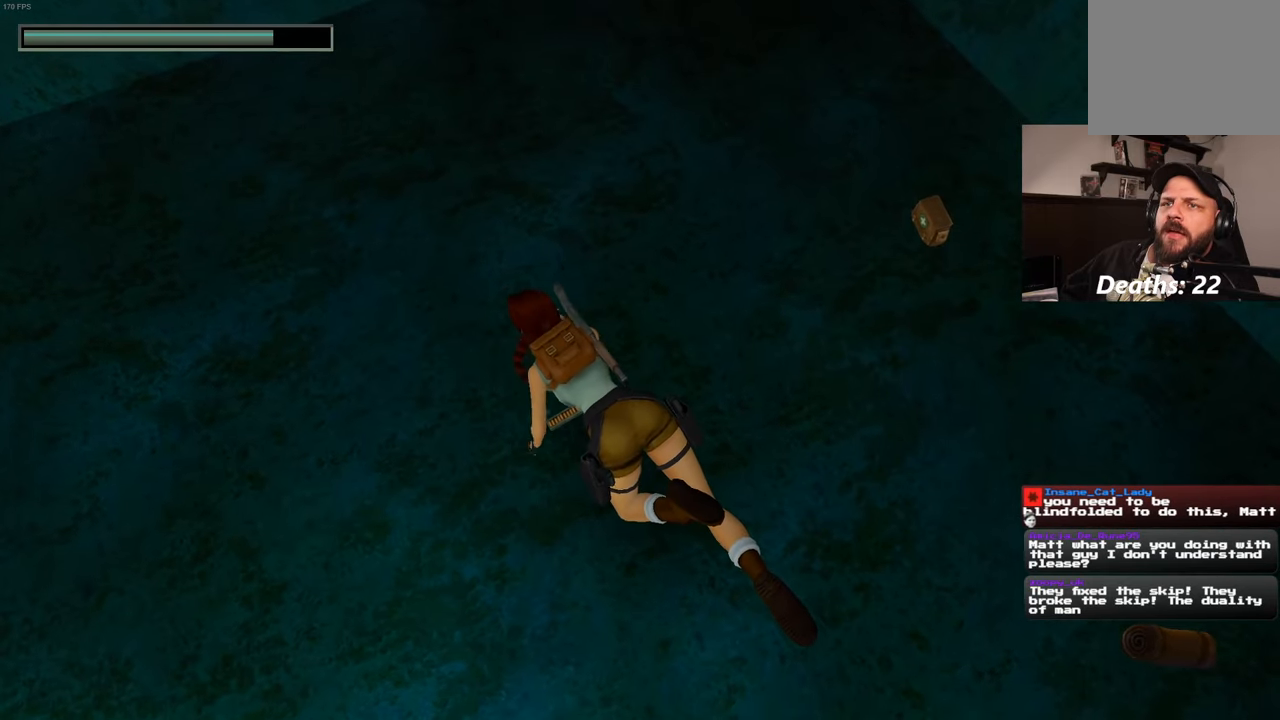
{"buttons": [], "left_stick": "up-right", "right_stick": "up-right", "events": [[267, "right_stick", "up-right"], [317, "left_stick", "up-right"]]}
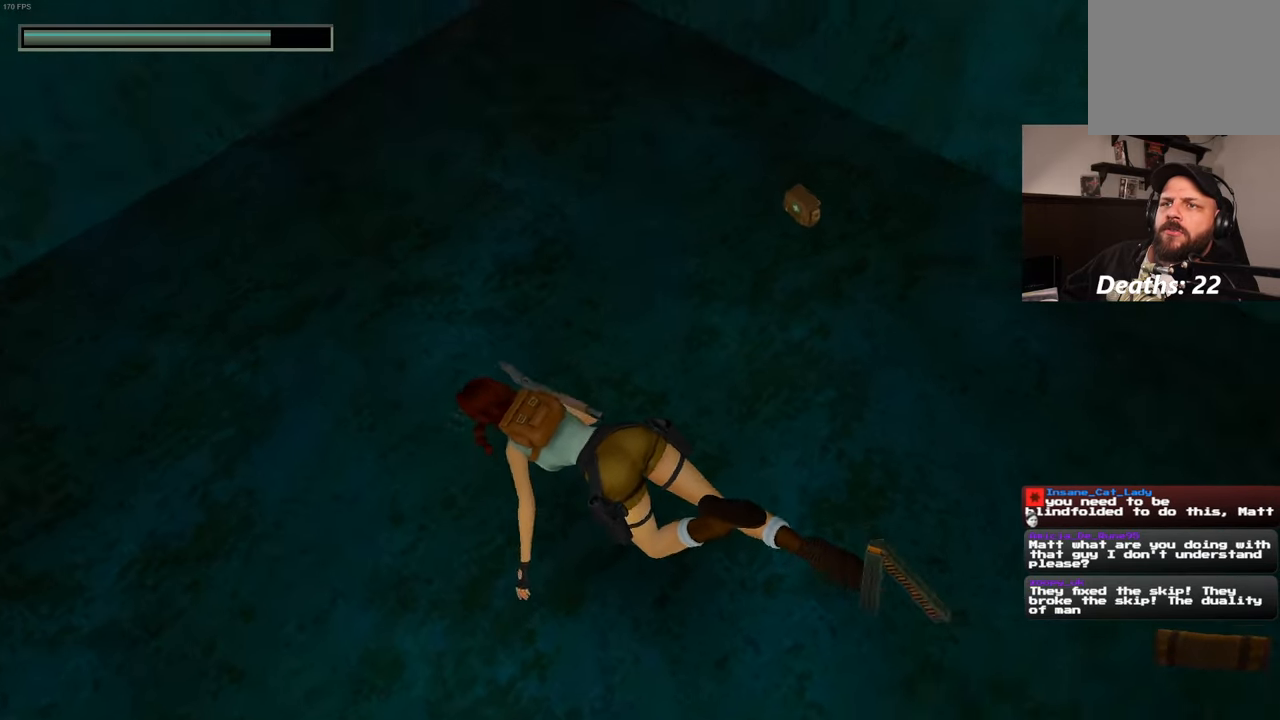
{"buttons": [], "left_stick": "up", "right_stick": "center", "events": [[117, "left_stick", "up"], [167, "right_stick", "center"]]}
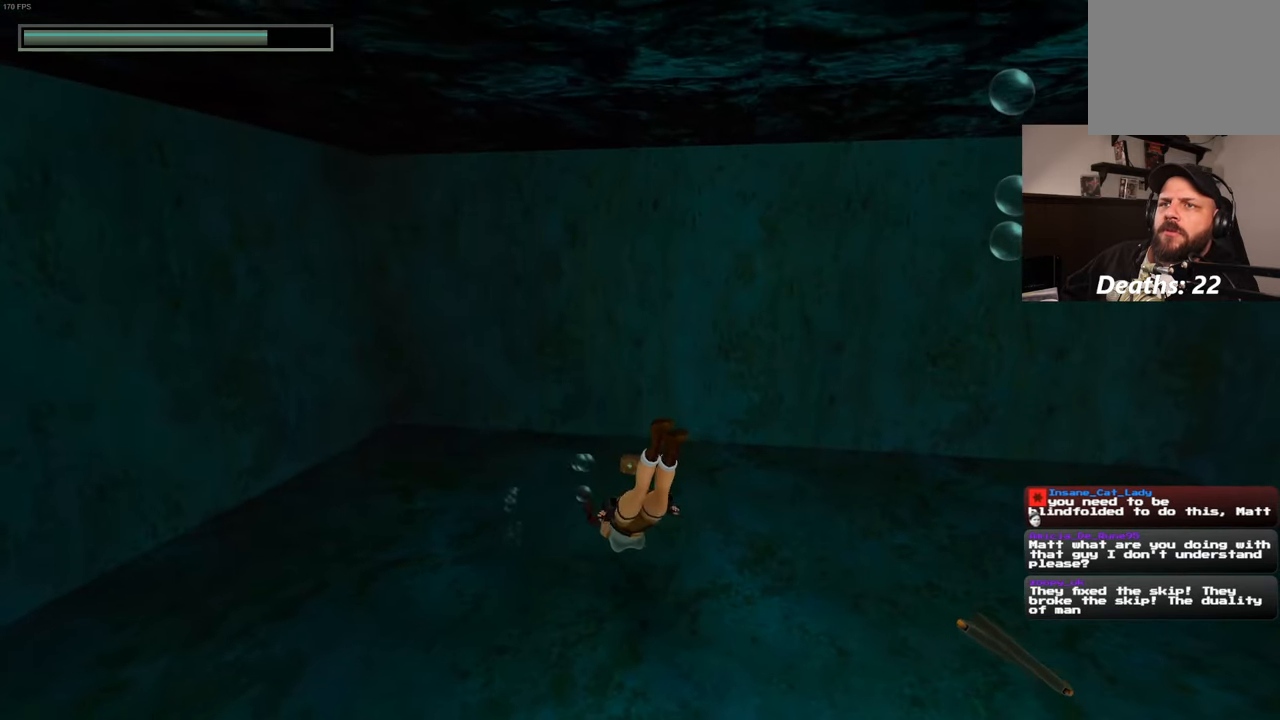
{"buttons": [], "left_stick": "center", "right_stick": "center", "events": [[217, "right_stick", "down-right"], [367, "left_stick", "center"], [367, "right_stick", "center"]]}
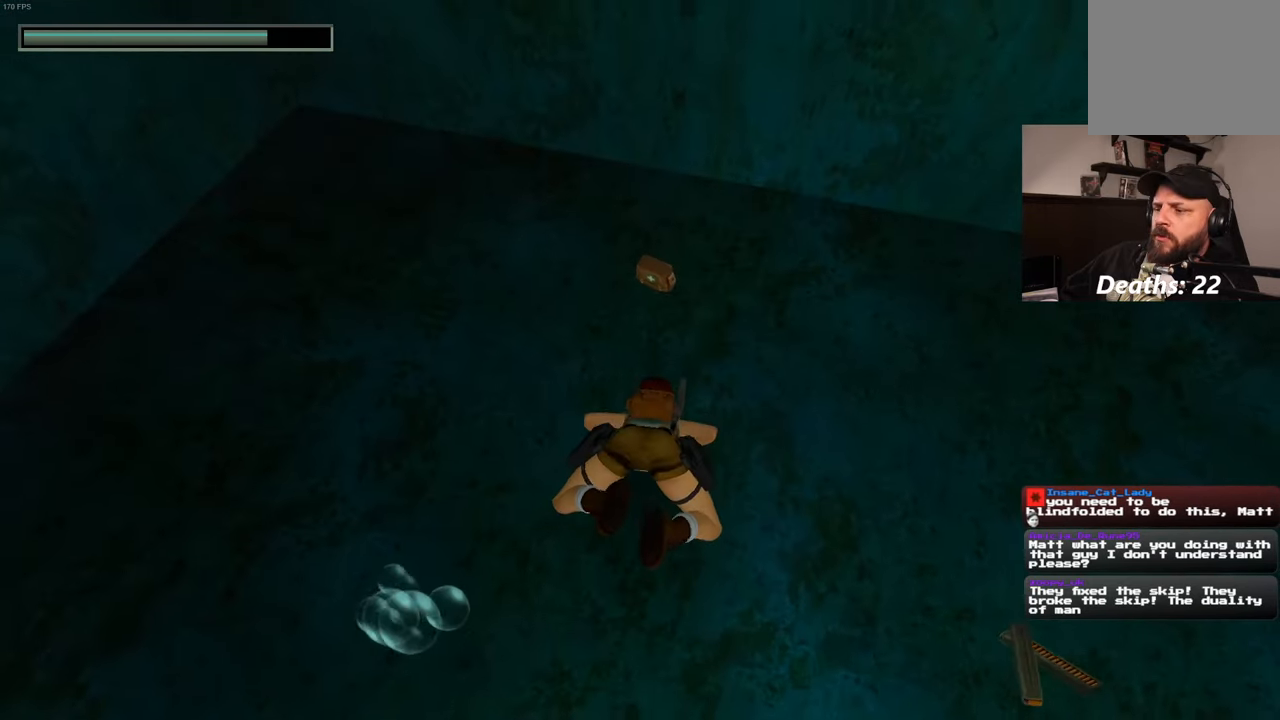
{"buttons": [], "left_stick": "center", "right_stick": "center", "events": []}
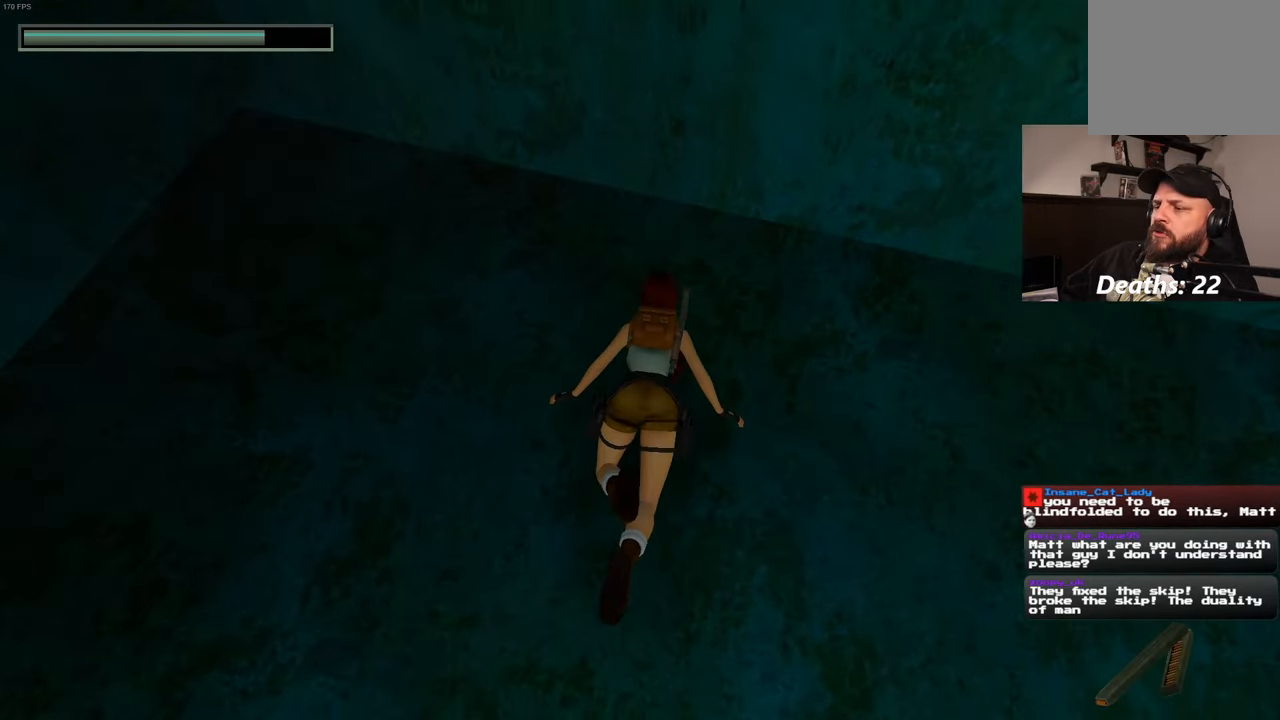
{"buttons": [], "left_stick": "center", "right_stick": "center", "events": []}
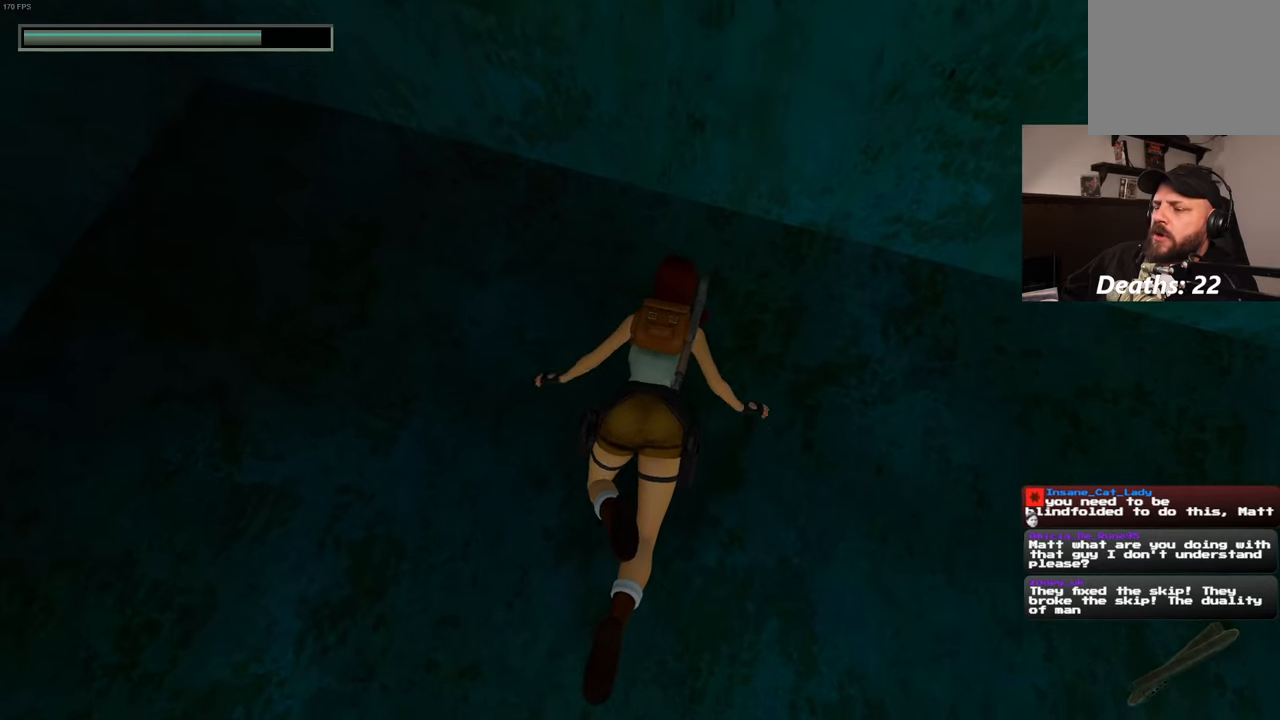
{"buttons": [], "left_stick": "center", "right_stick": "center", "events": []}